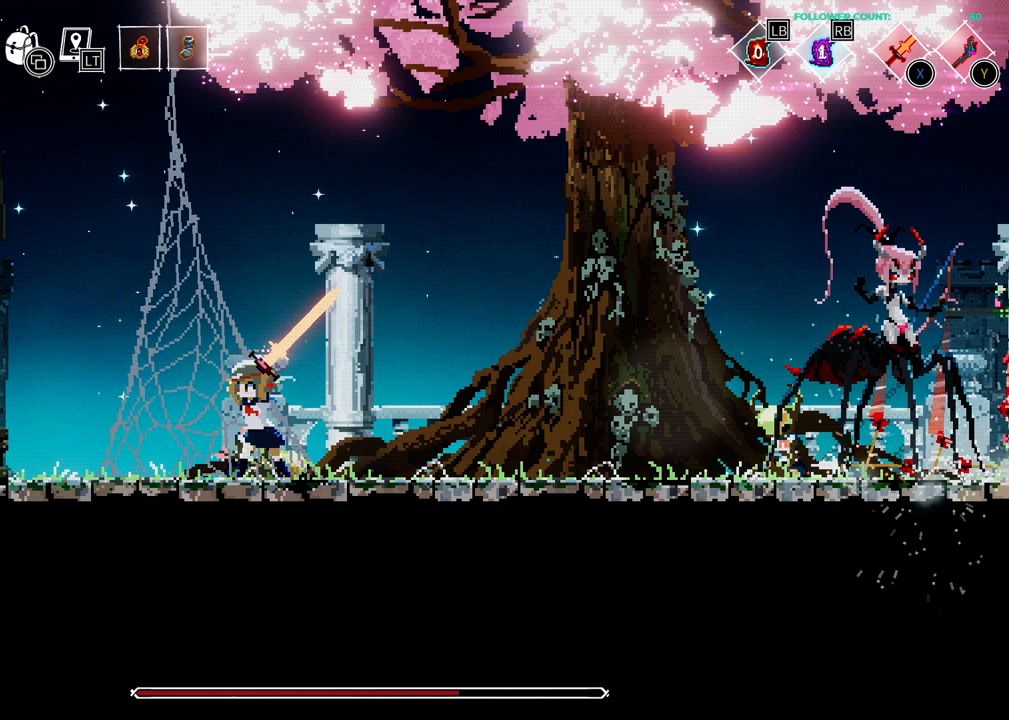
Gameplay with a controller (PlayStation layout); each line is a JSON object with the inputs held at the frame after it. "events" lists button and stick changes between this image and that frame as [ms after this image, input, new state], when the widget could be followed in between.
{"buttons": ["DPAD_LEFT"], "left_stick": "center", "right_stick": "center", "events": []}
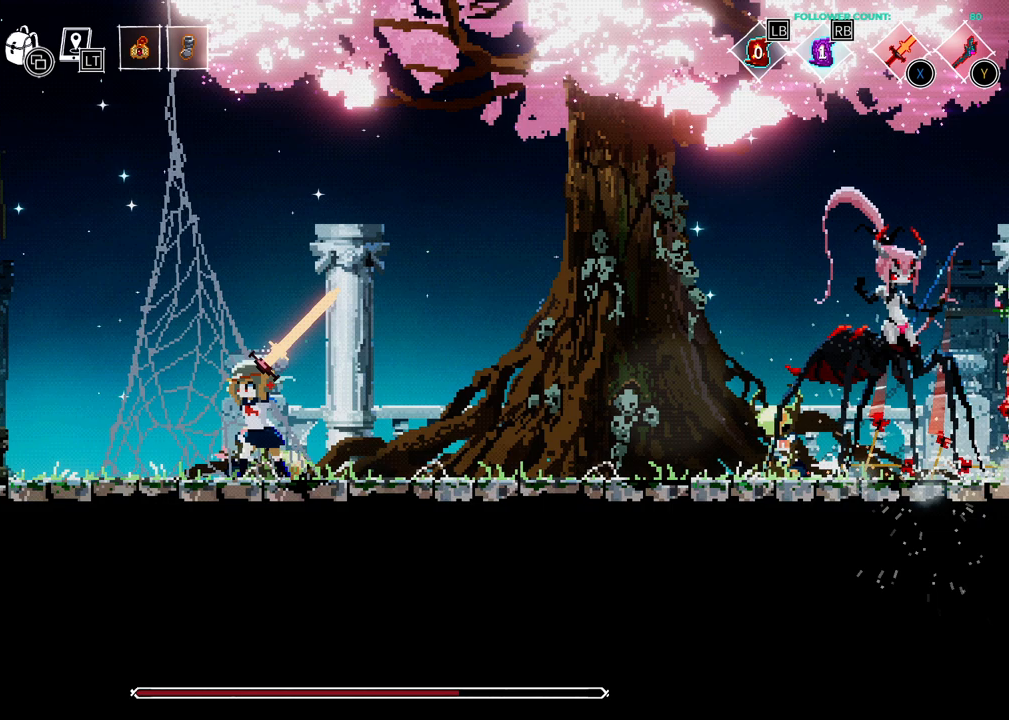
{"buttons": ["DPAD_LEFT"], "left_stick": "center", "right_stick": "center", "events": []}
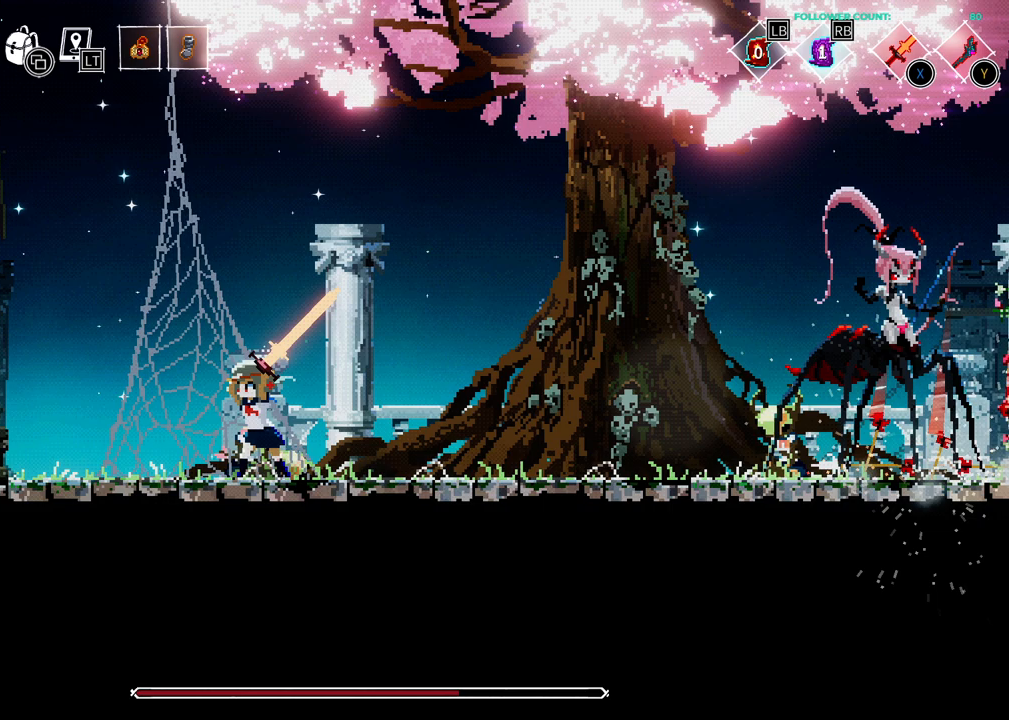
{"buttons": ["DPAD_LEFT"], "left_stick": "center", "right_stick": "center", "events": []}
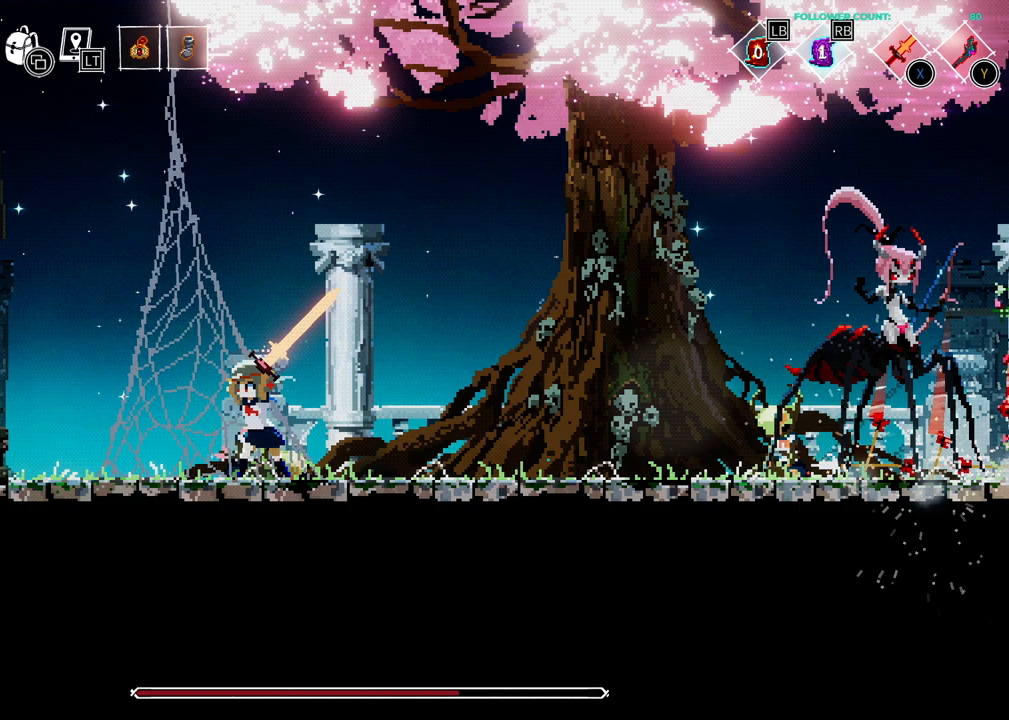
{"buttons": ["DPAD_LEFT"], "left_stick": "center", "right_stick": "center", "events": []}
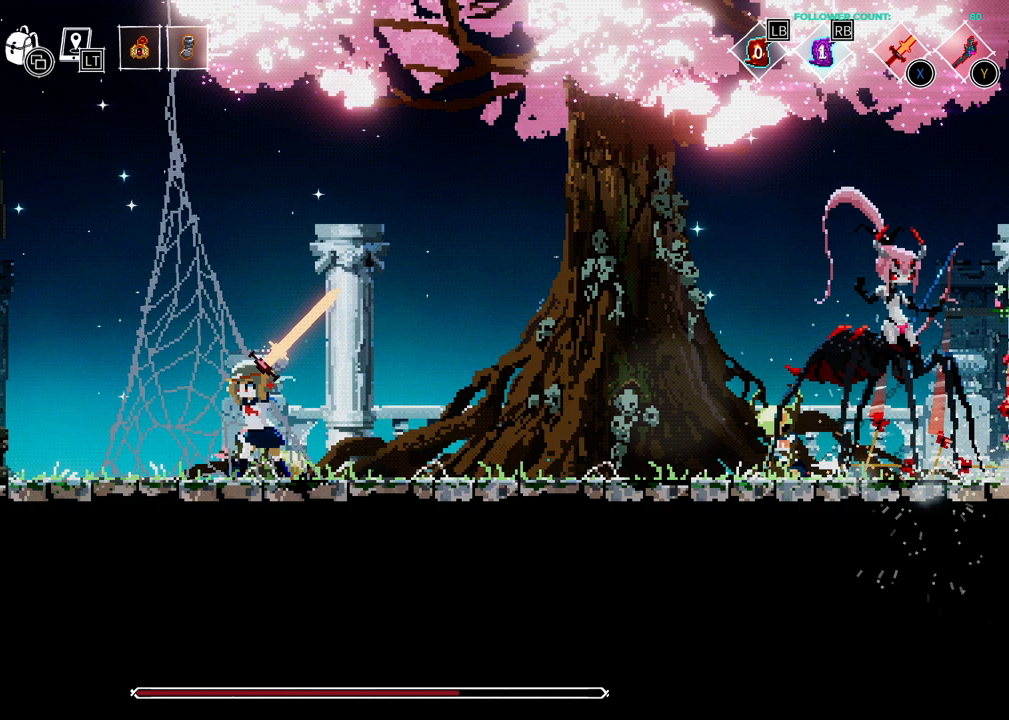
{"buttons": ["DPAD_LEFT"], "left_stick": "center", "right_stick": "center", "events": []}
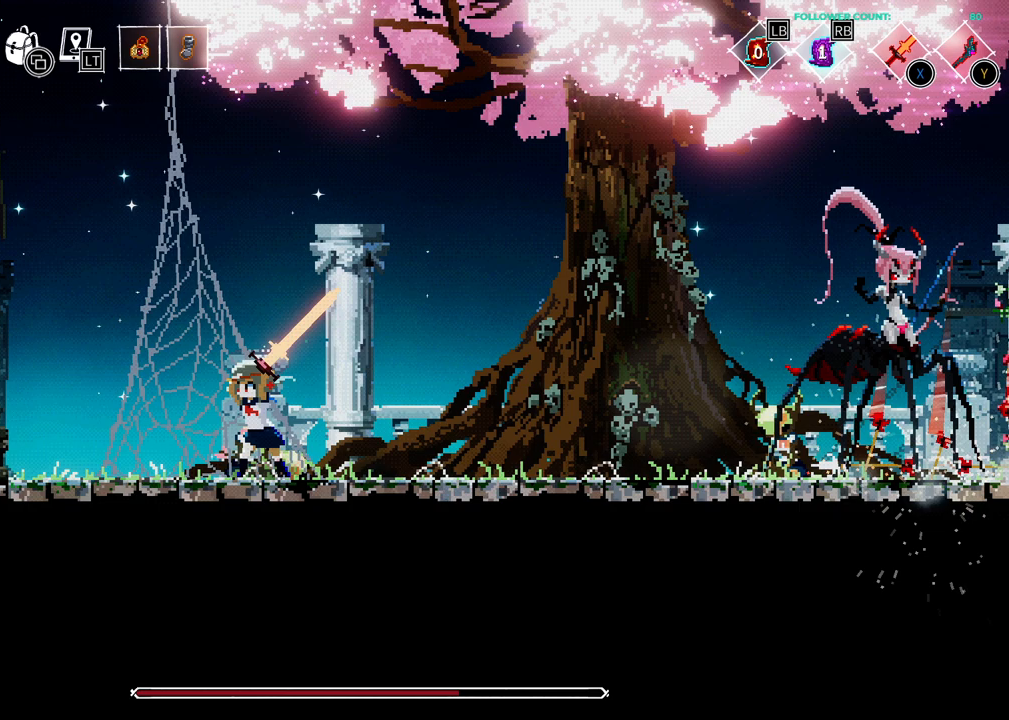
{"buttons": ["DPAD_LEFT"], "left_stick": "center", "right_stick": "center", "events": []}
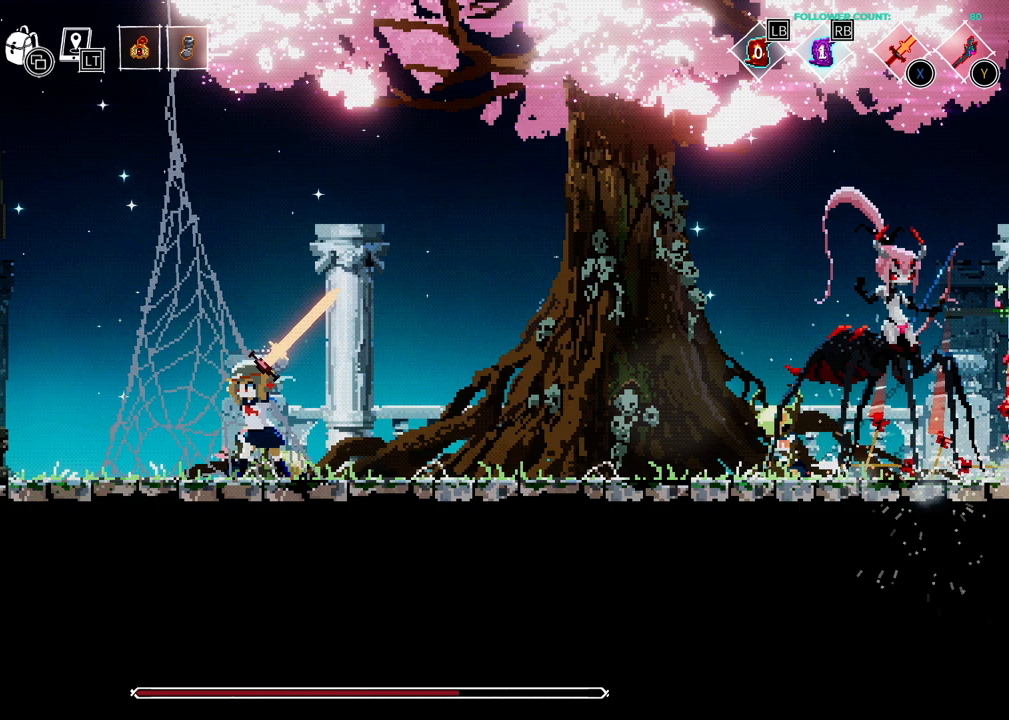
{"buttons": ["DPAD_LEFT"], "left_stick": "center", "right_stick": "center", "events": []}
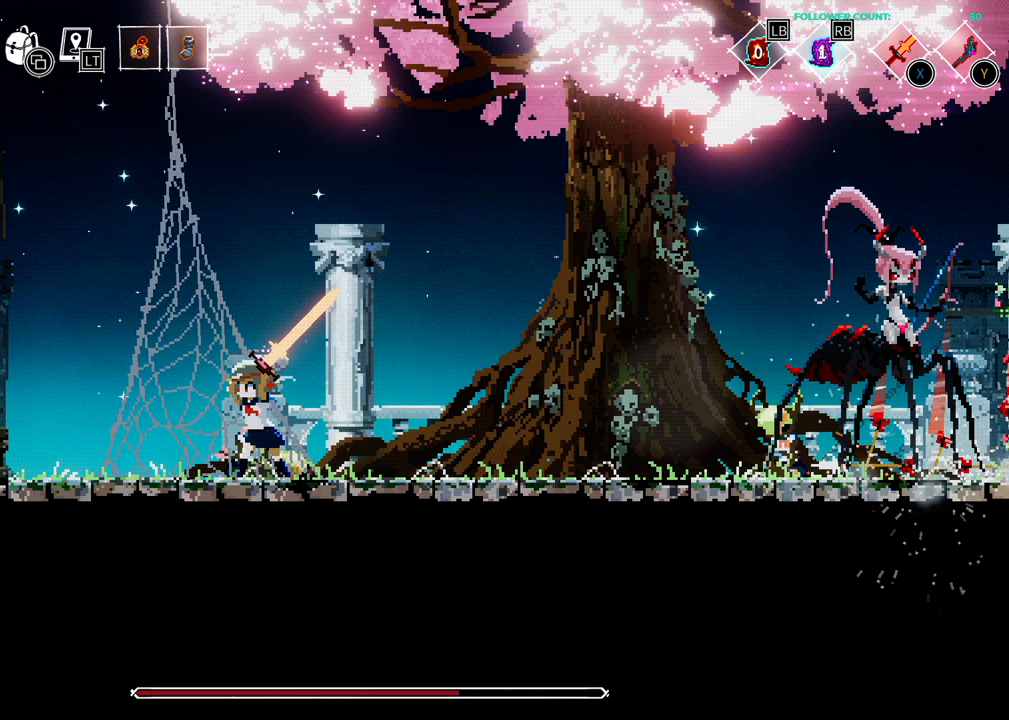
{"buttons": ["DPAD_LEFT"], "left_stick": "center", "right_stick": "center", "events": []}
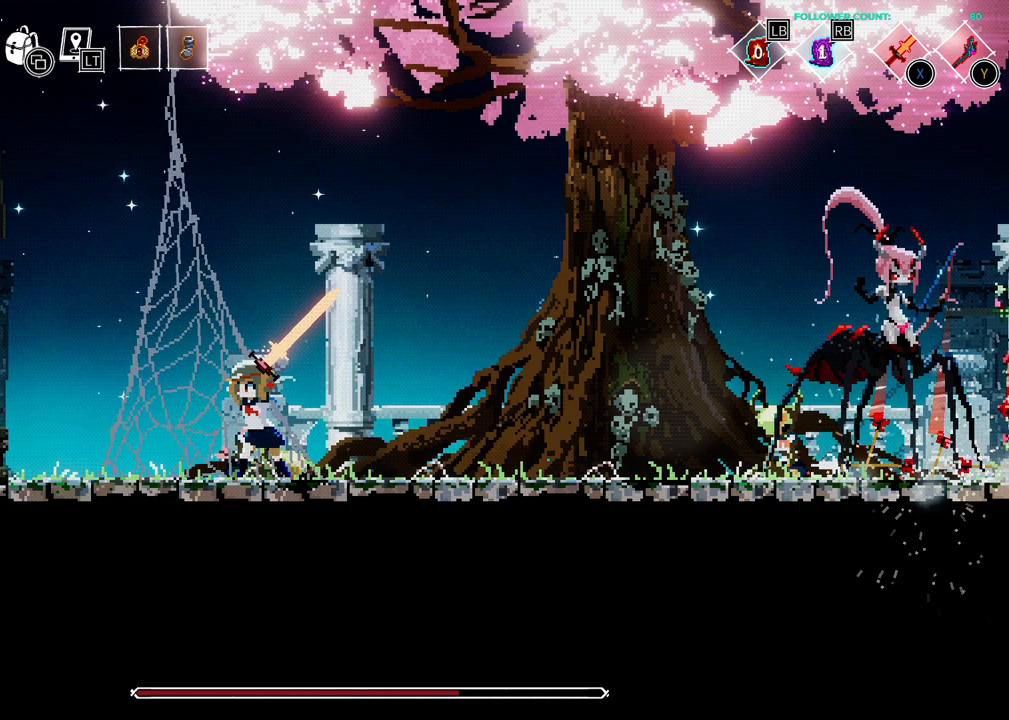
{"buttons": ["DPAD_LEFT"], "left_stick": "center", "right_stick": "center", "events": []}
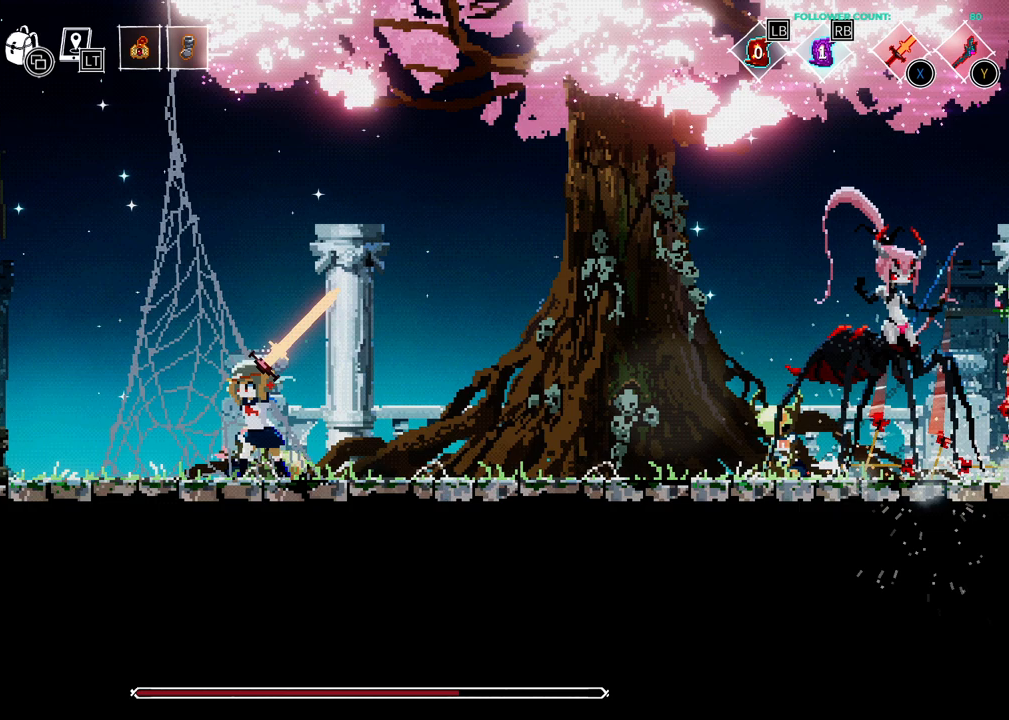
{"buttons": ["DPAD_LEFT"], "left_stick": "center", "right_stick": "center", "events": []}
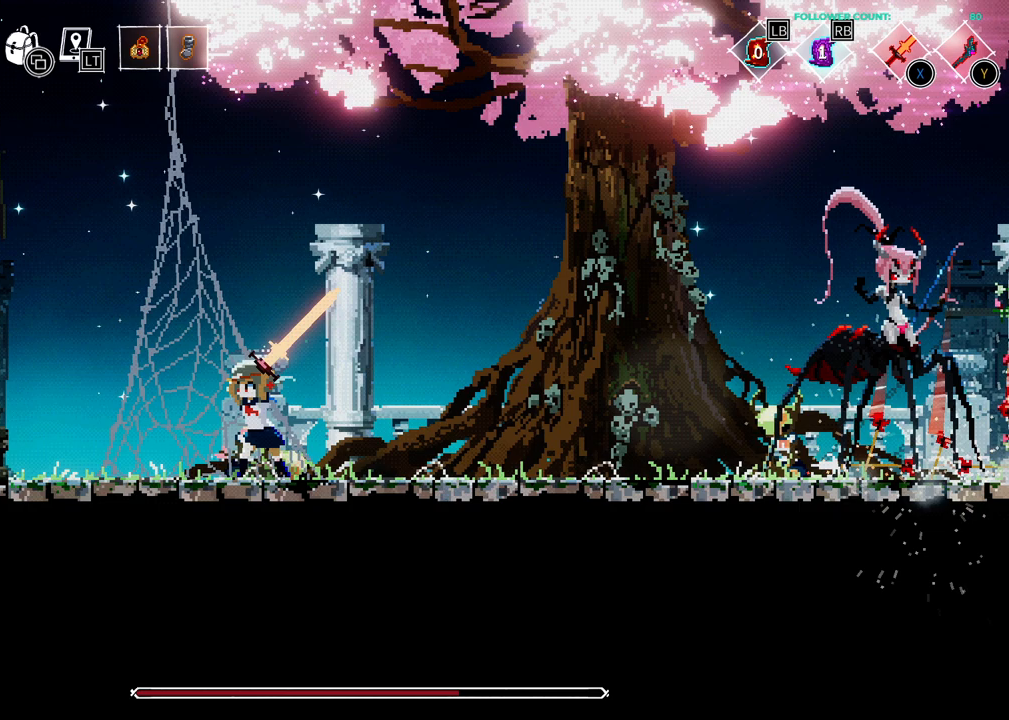
{"buttons": ["DPAD_LEFT"], "left_stick": "center", "right_stick": "center", "events": []}
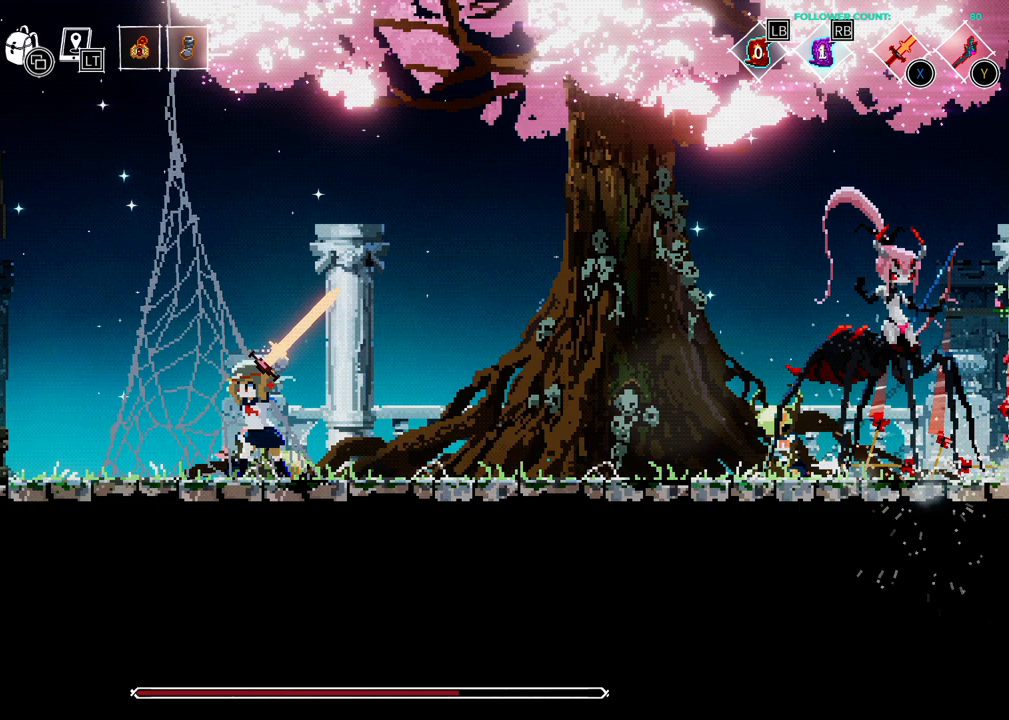
{"buttons": ["DPAD_LEFT"], "left_stick": "center", "right_stick": "center", "events": []}
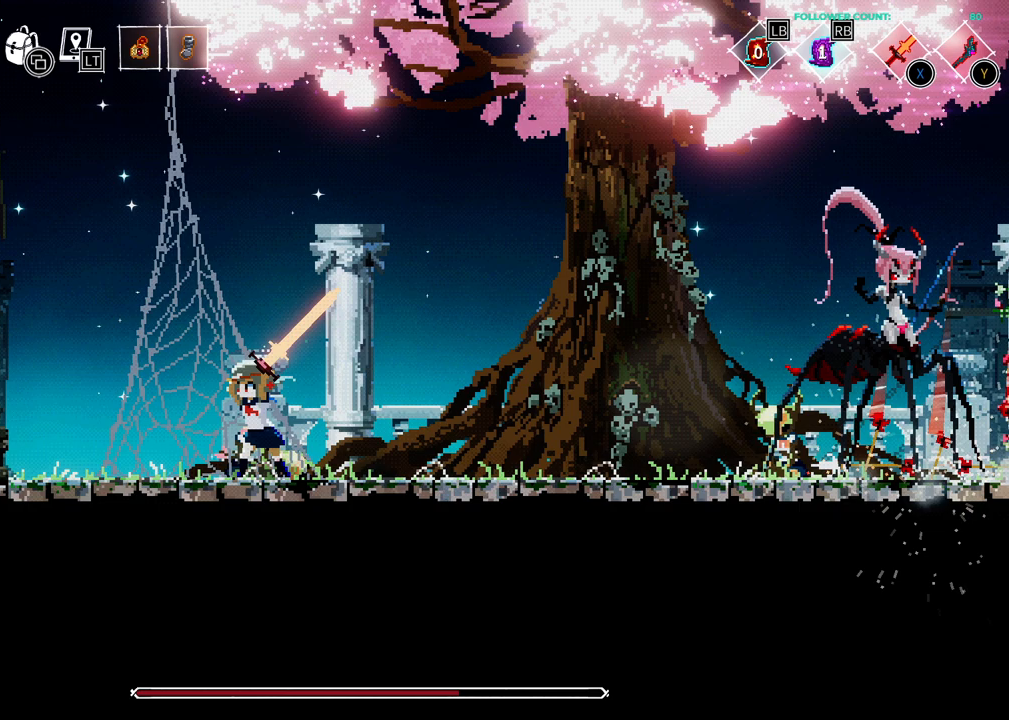
{"buttons": ["DPAD_LEFT"], "left_stick": "center", "right_stick": "center", "events": []}
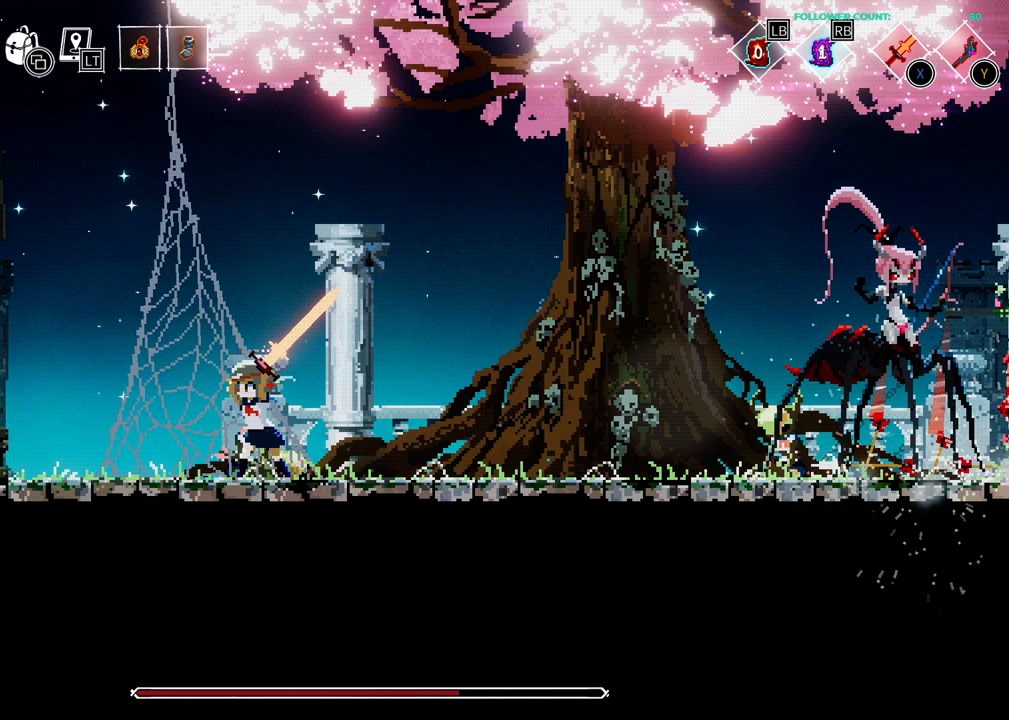
{"buttons": ["DPAD_LEFT"], "left_stick": "center", "right_stick": "center", "events": []}
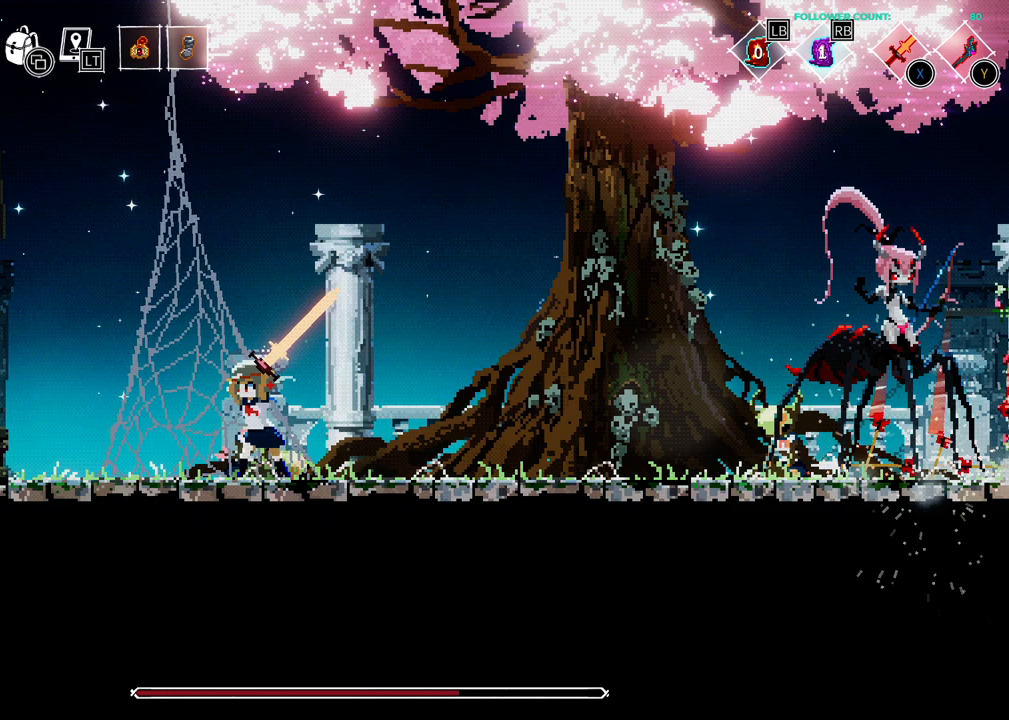
{"buttons": ["DPAD_LEFT"], "left_stick": "center", "right_stick": "center", "events": []}
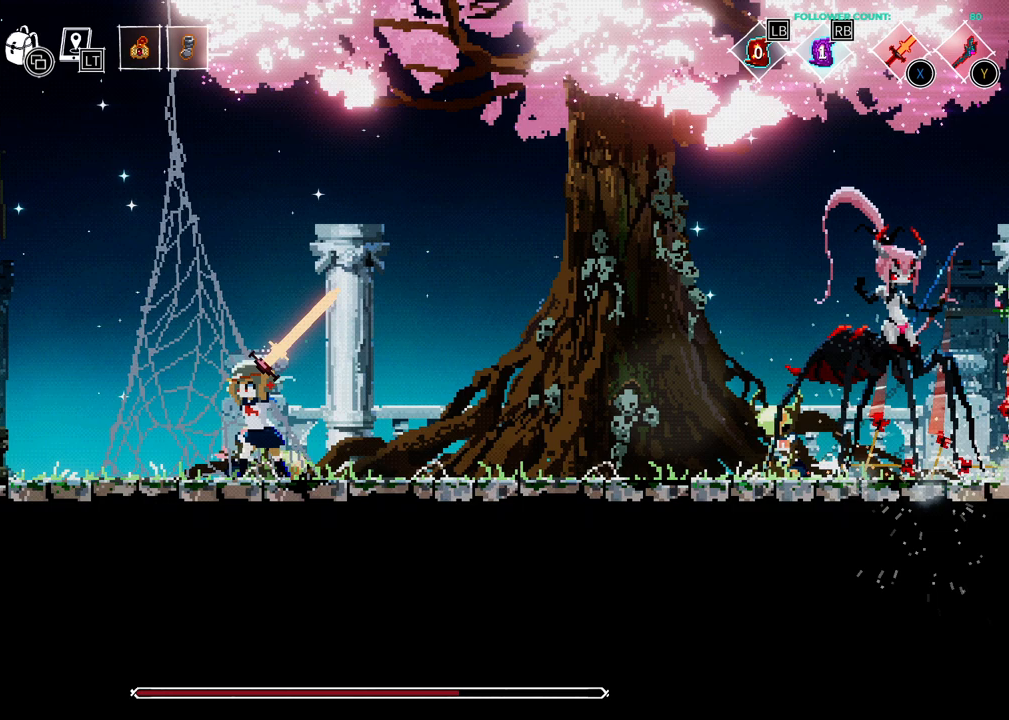
{"buttons": ["DPAD_LEFT"], "left_stick": "center", "right_stick": "center", "events": []}
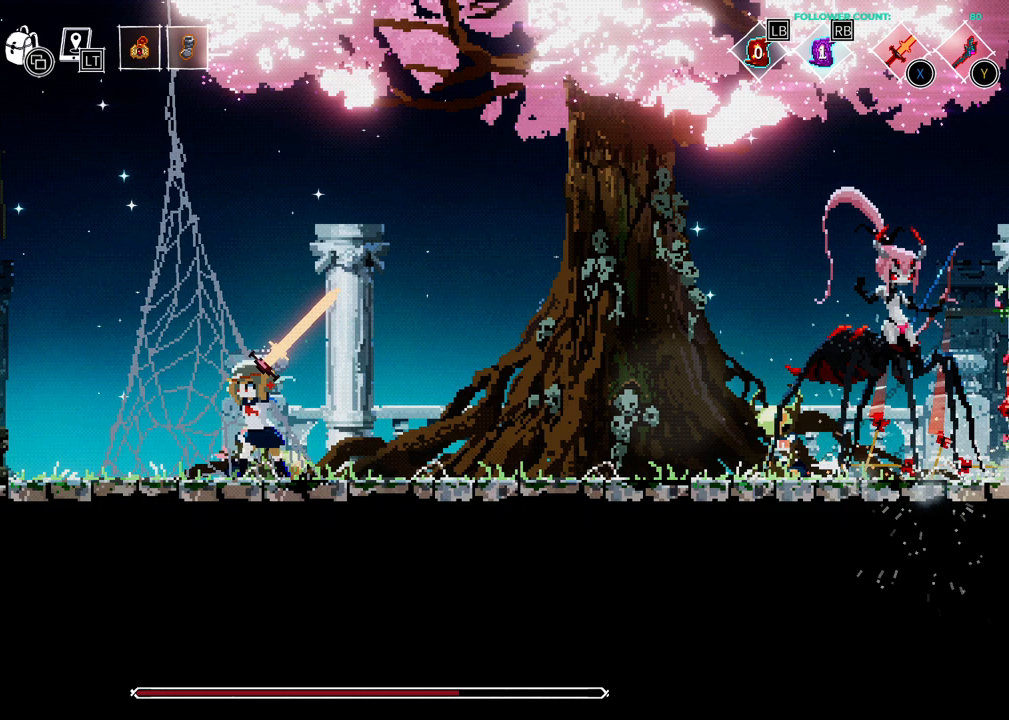
{"buttons": ["DPAD_LEFT"], "left_stick": "center", "right_stick": "center", "events": []}
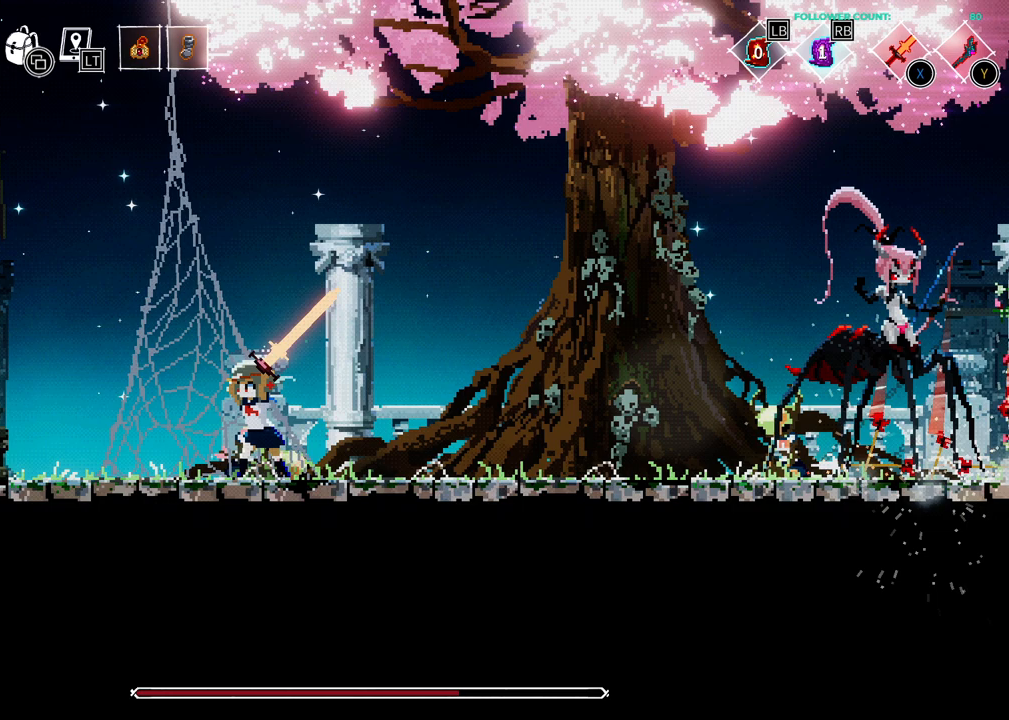
{"buttons": ["DPAD_LEFT"], "left_stick": "center", "right_stick": "center", "events": []}
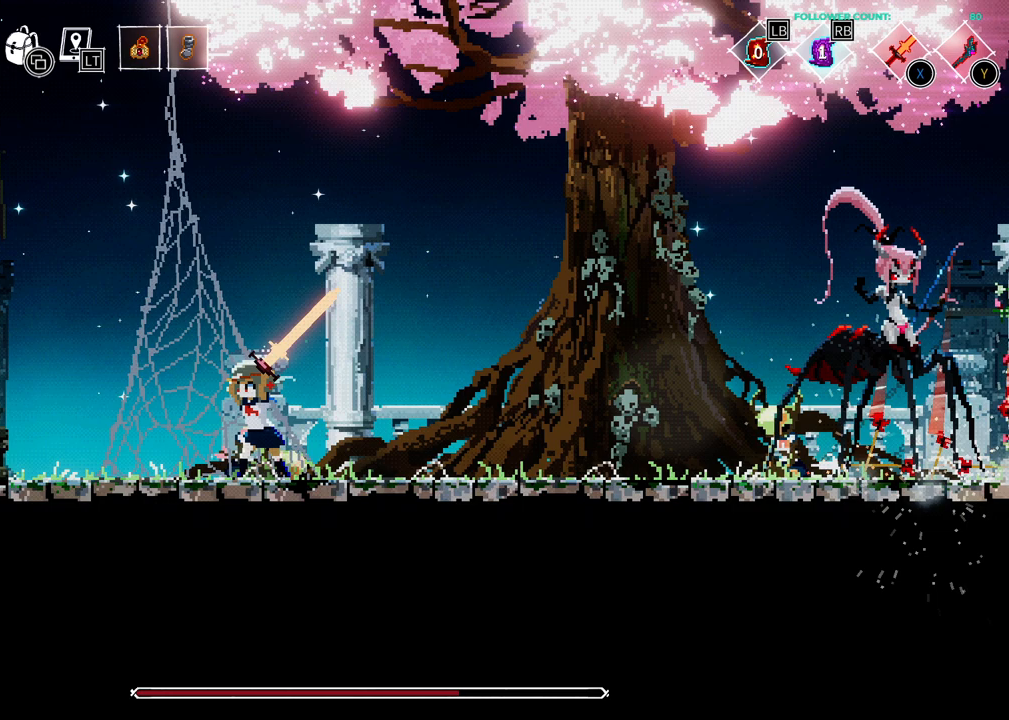
{"buttons": ["DPAD_LEFT"], "left_stick": "center", "right_stick": "center", "events": []}
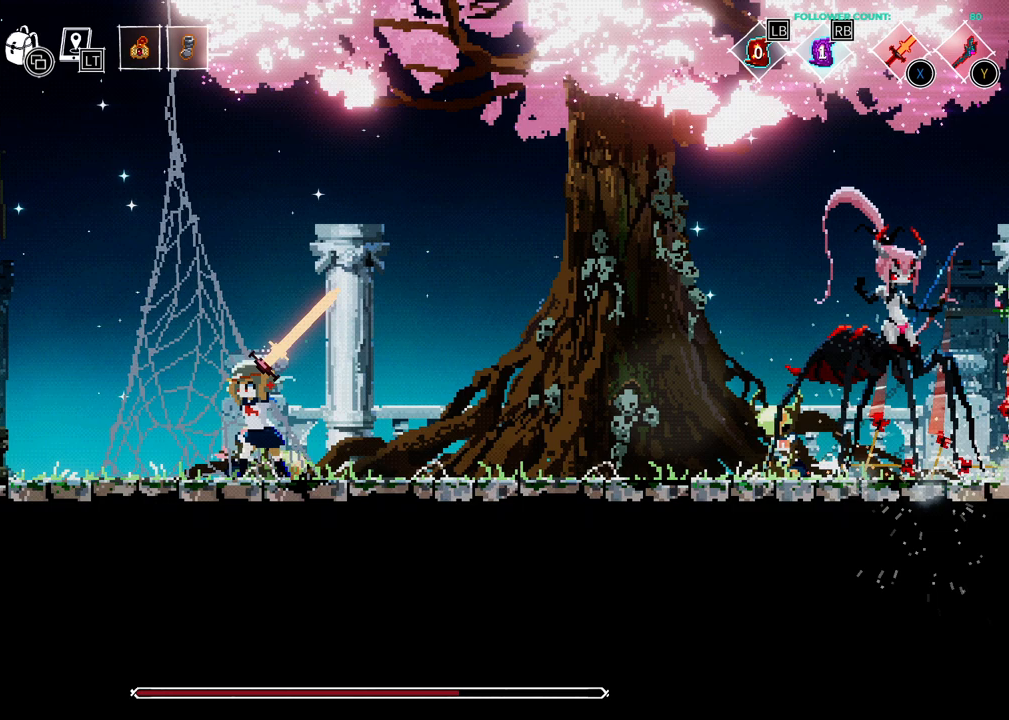
{"buttons": ["DPAD_LEFT"], "left_stick": "center", "right_stick": "center", "events": []}
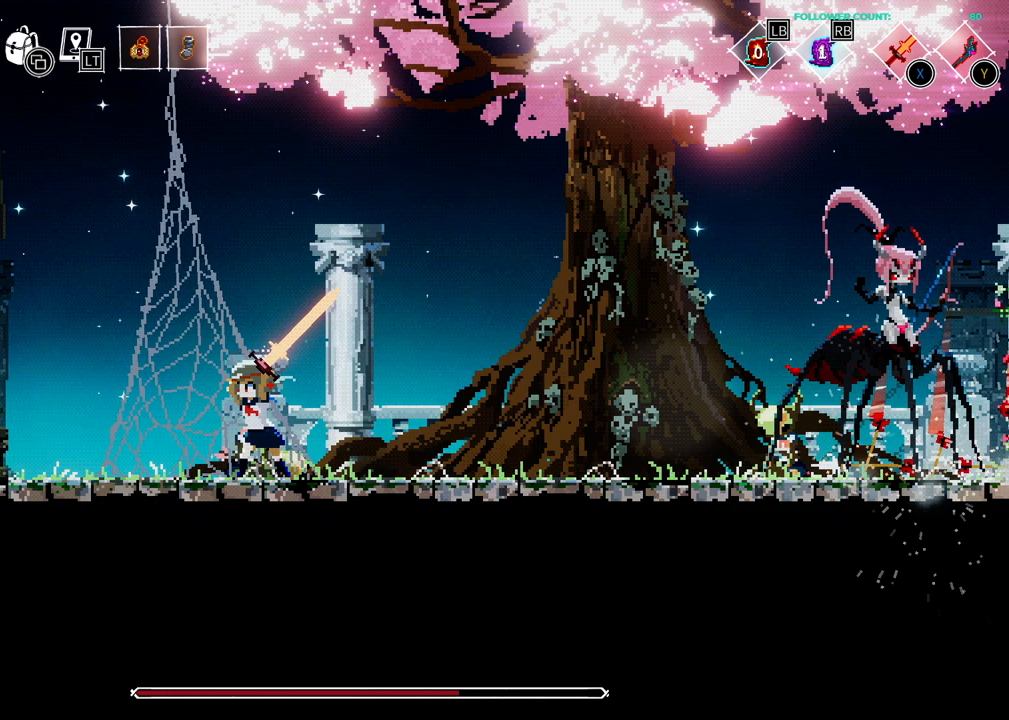
{"buttons": ["DPAD_LEFT"], "left_stick": "center", "right_stick": "center", "events": []}
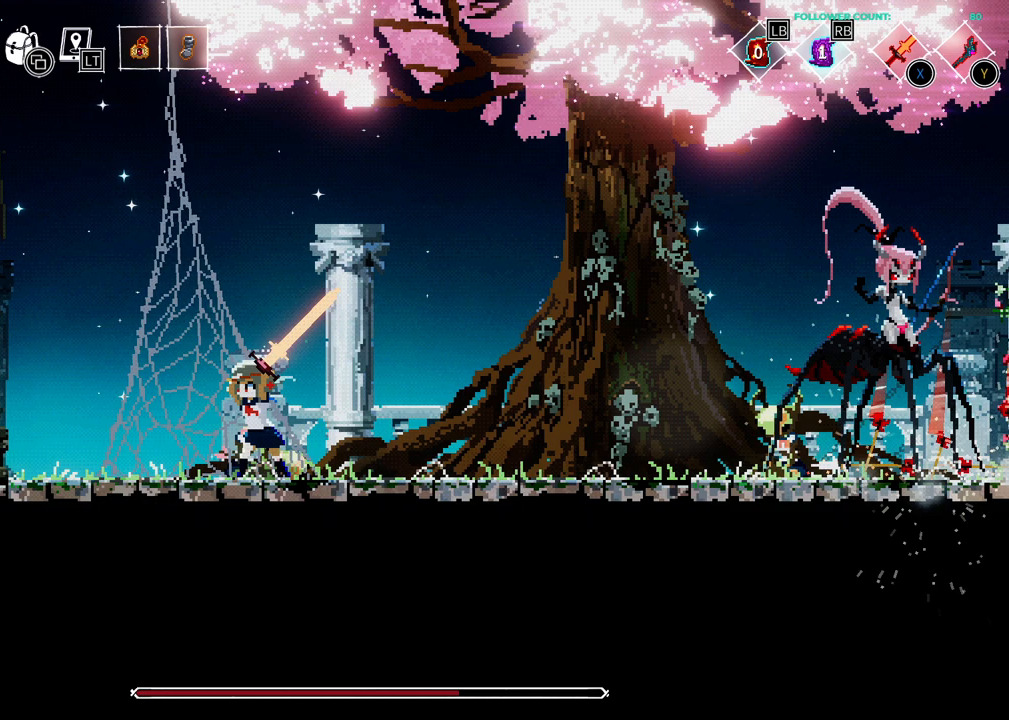
{"buttons": ["DPAD_LEFT"], "left_stick": "center", "right_stick": "center", "events": []}
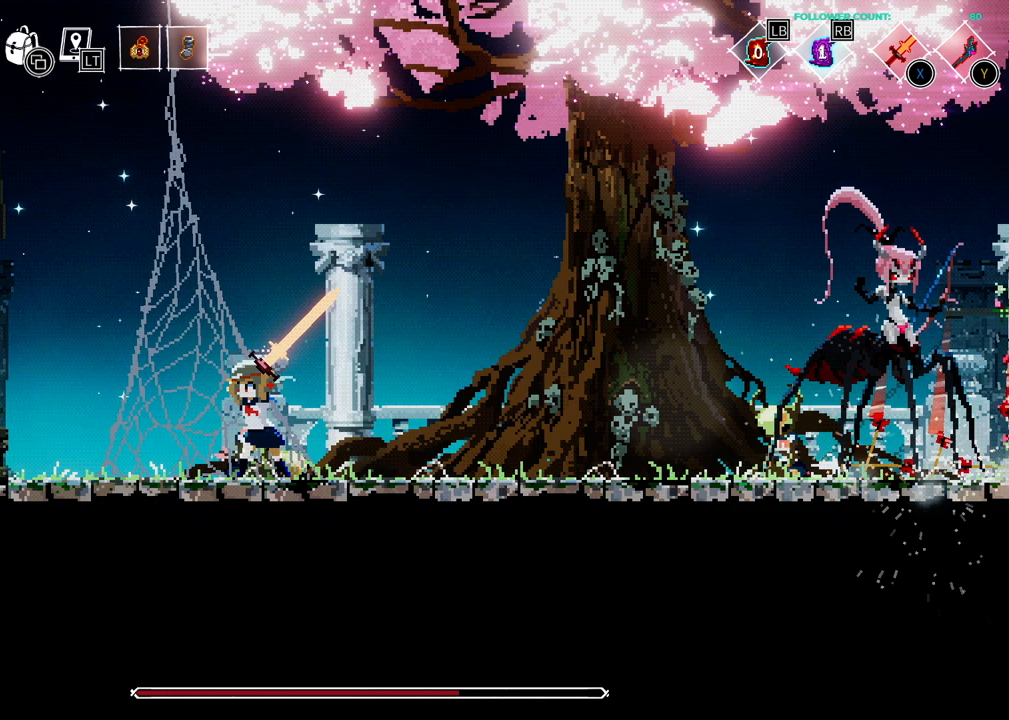
{"buttons": ["DPAD_LEFT"], "left_stick": "center", "right_stick": "center", "events": []}
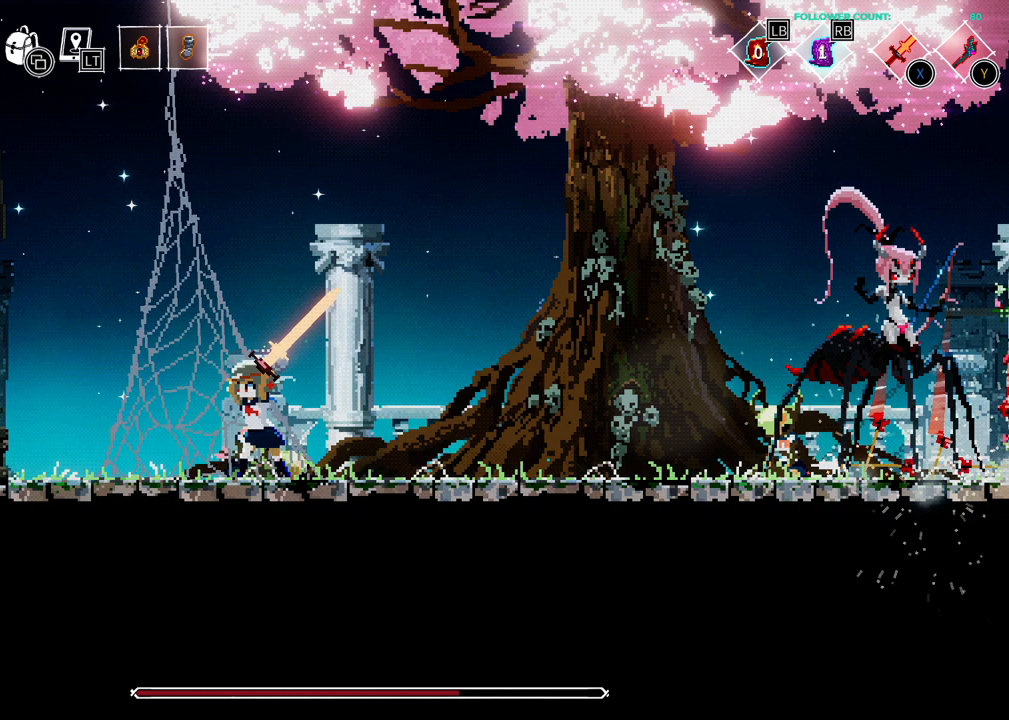
{"buttons": ["DPAD_LEFT"], "left_stick": "center", "right_stick": "center", "events": []}
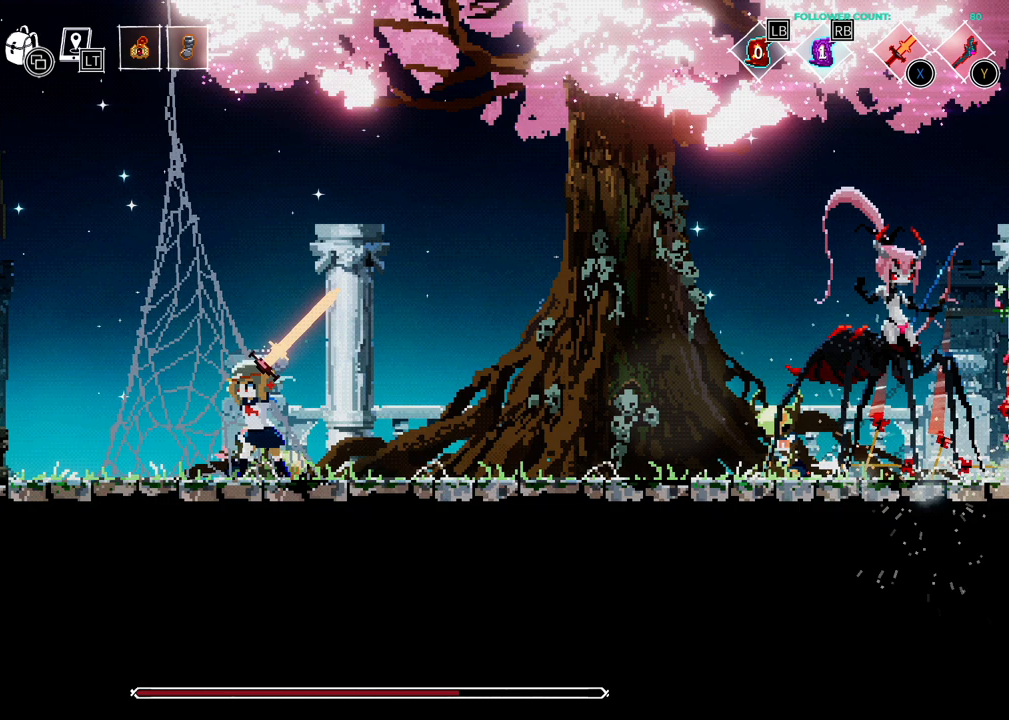
{"buttons": ["DPAD_LEFT"], "left_stick": "center", "right_stick": "center", "events": []}
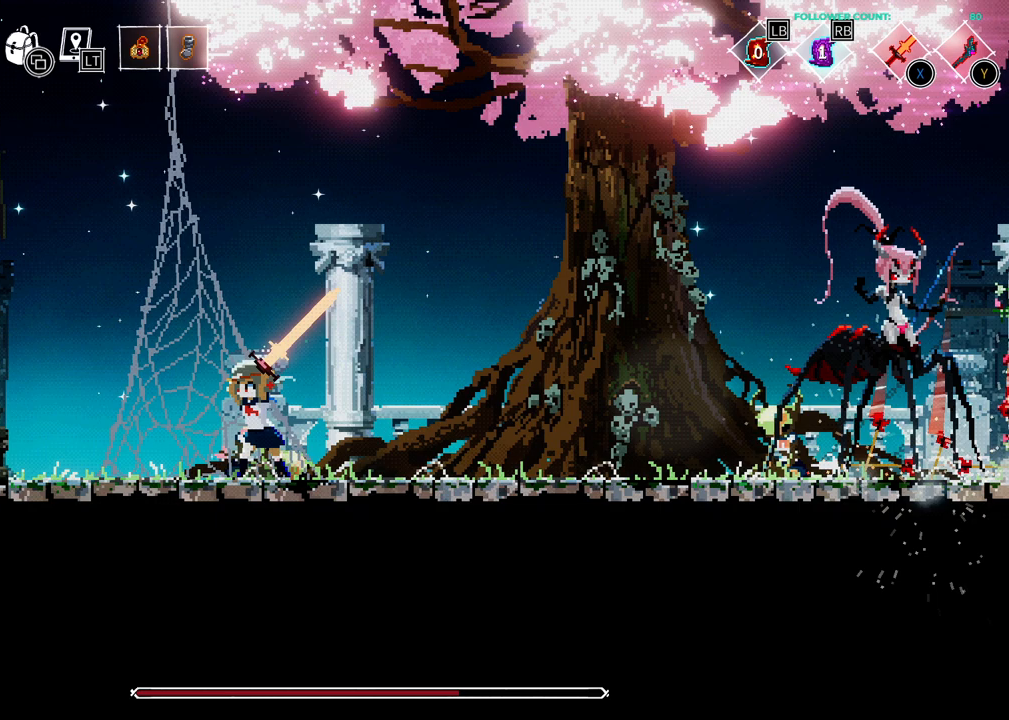
{"buttons": ["DPAD_LEFT"], "left_stick": "center", "right_stick": "center", "events": []}
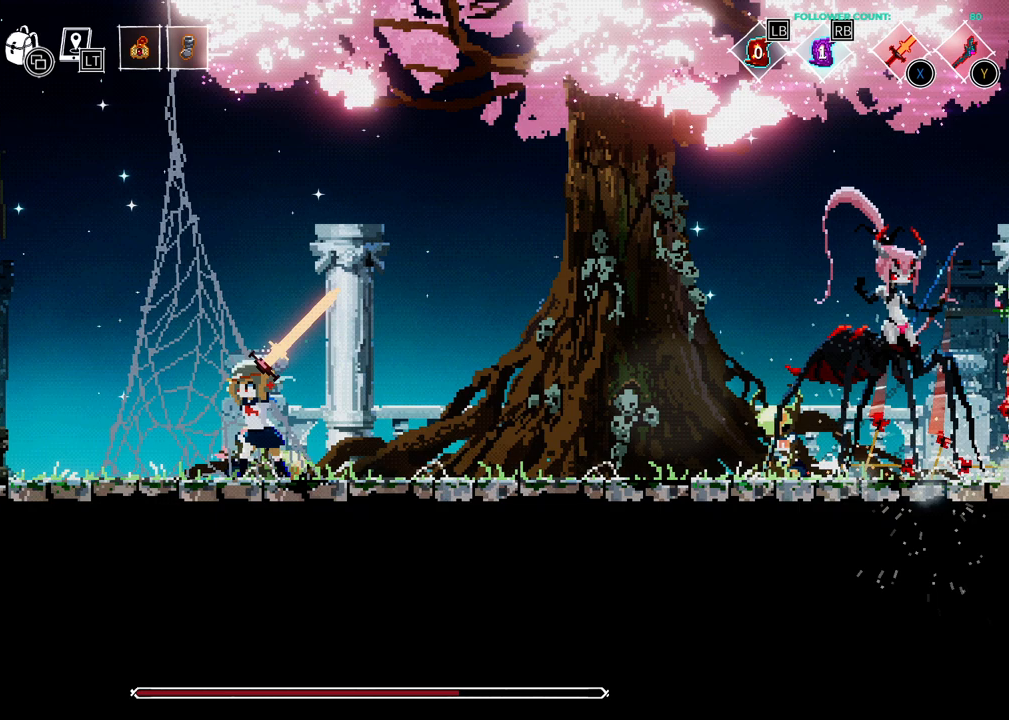
{"buttons": ["DPAD_LEFT"], "left_stick": "center", "right_stick": "center", "events": []}
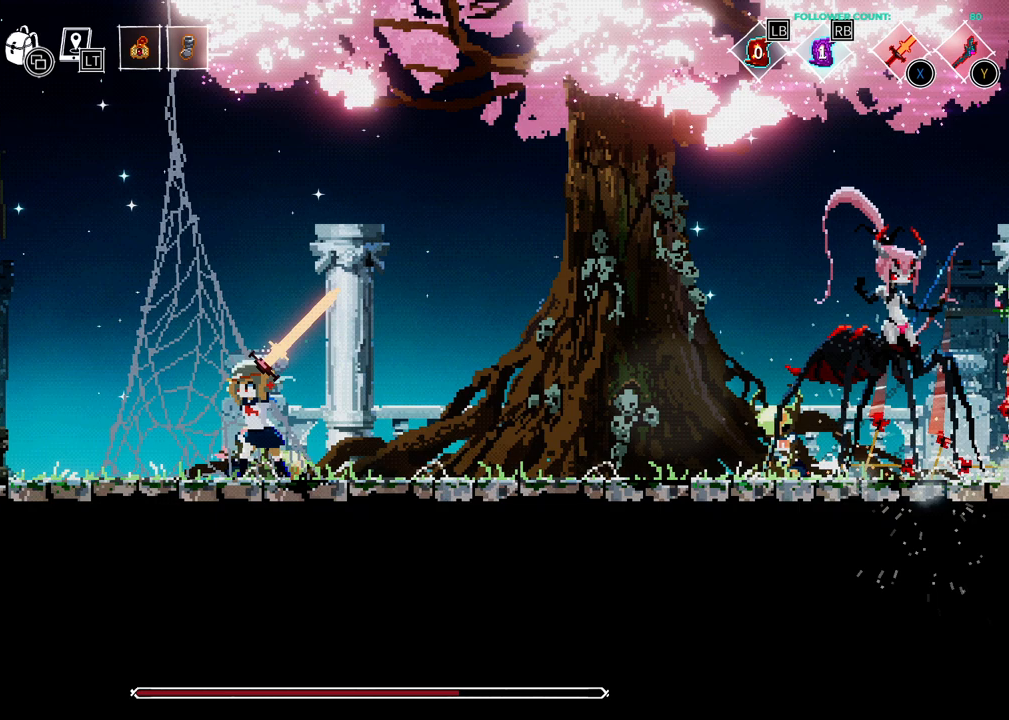
{"buttons": ["DPAD_LEFT"], "left_stick": "center", "right_stick": "center", "events": []}